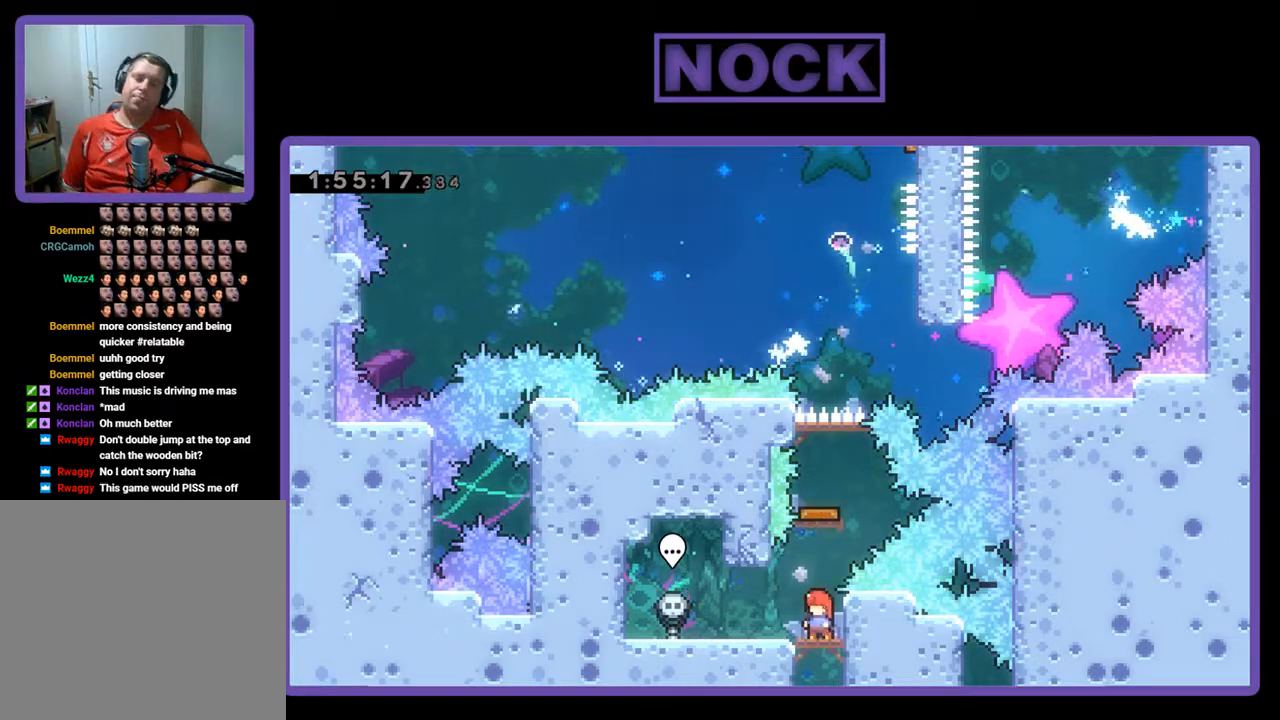
Gameplay with a controller (PlayStation layout); each line is a JSON object with the inputs held at the frame after it. "events" lists button and stick changes between this image and that frame as [ms after this image, input, new state], when the widget could be followed in between. Not read: right_stick.
{"buttons": [], "left_stick": "center", "events": [[100, "CIRCLE", "down"], [100, "DPAD_UP", "down"], [400, "CIRCLE", "up"], [400, "DPAD_UP", "up"]]}
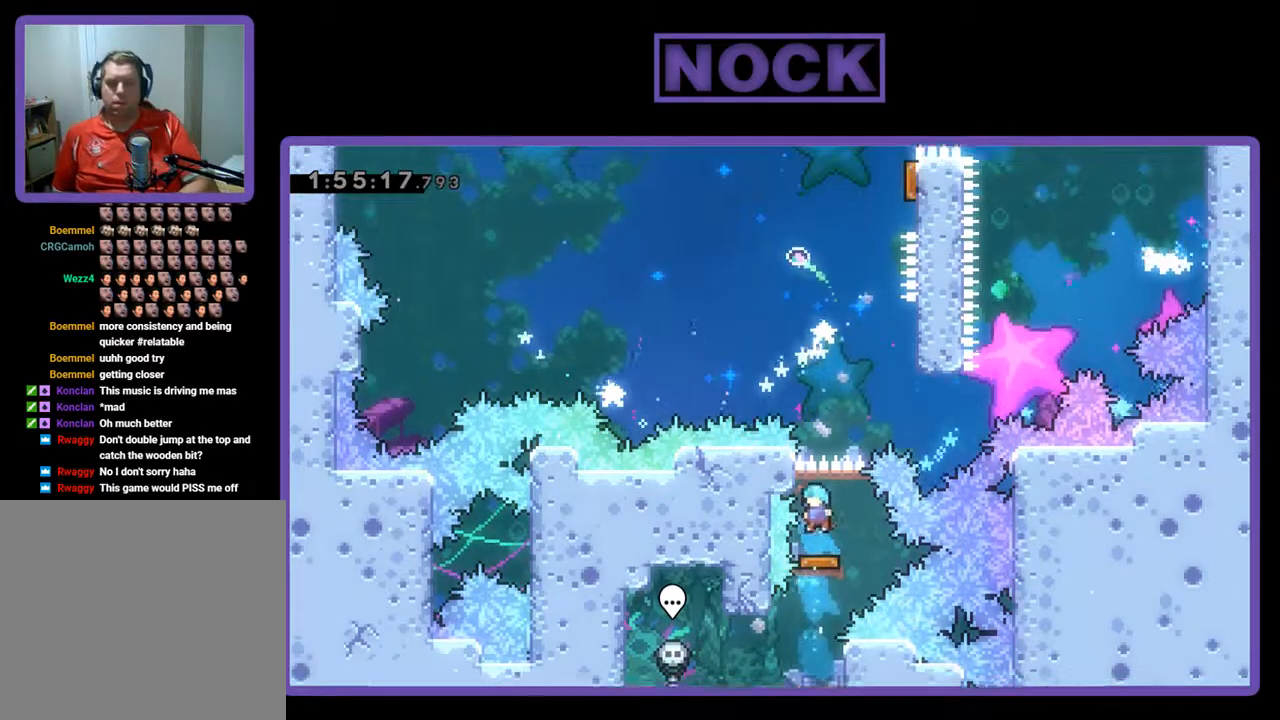
{"buttons": ["DPAD_RIGHT"], "left_stick": "center", "events": [[233, "DPAD_RIGHT", "down"]]}
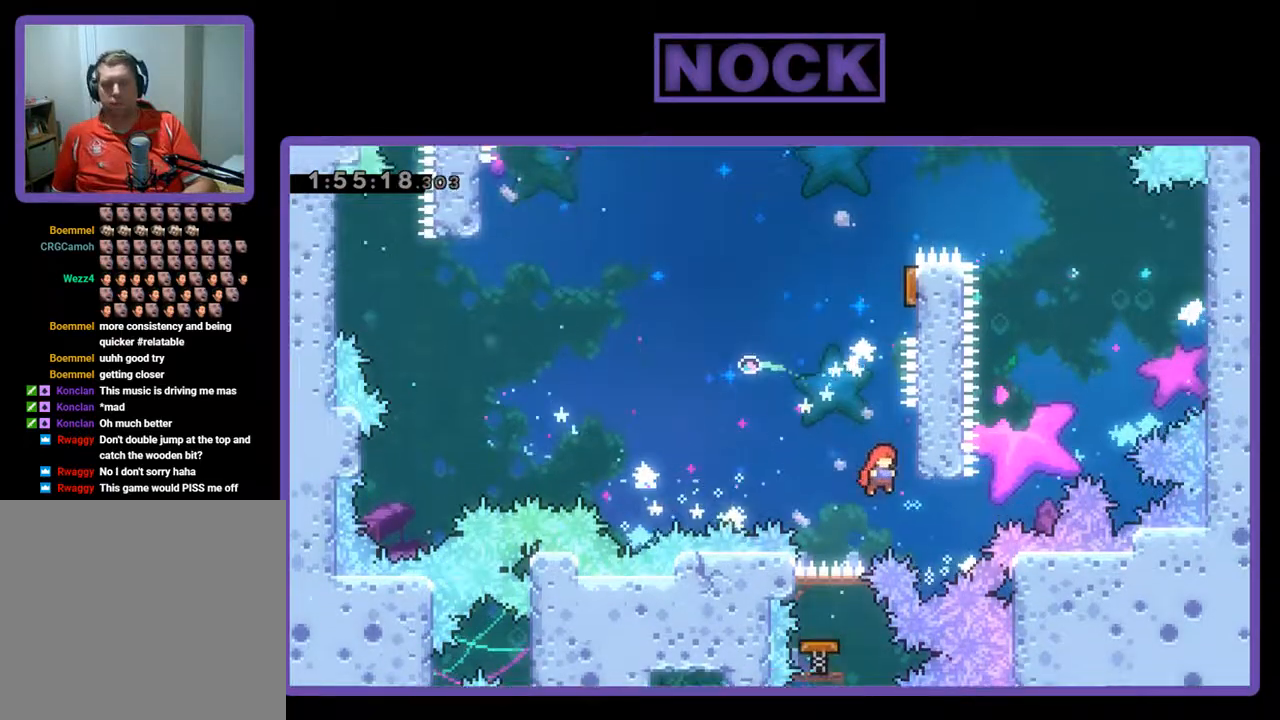
{"buttons": ["CIRCLE", "R2", "DPAD_UP"], "left_stick": "center", "events": [[133, "CROSS", "down"], [167, "DPAD_UP", "down"], [200, "R2", "down"], [233, "DPAD_RIGHT", "up"], [367, "CROSS", "up"], [500, "CIRCLE", "down"]]}
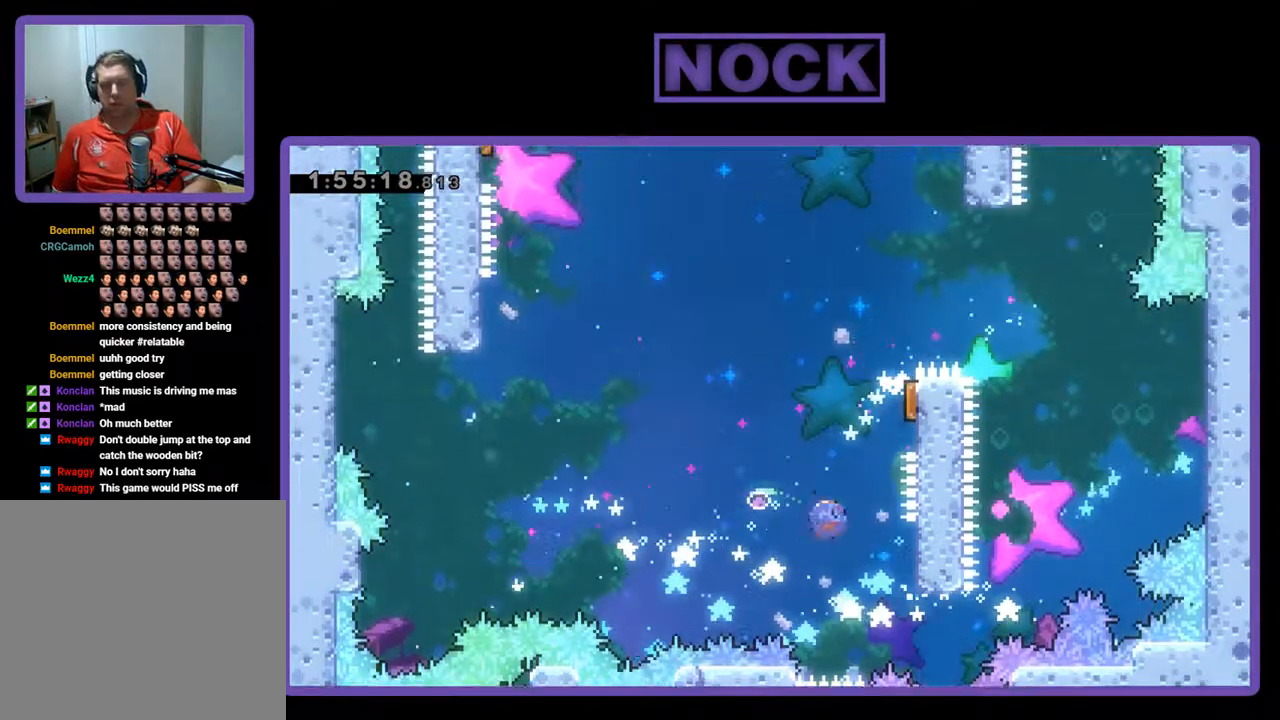
{"buttons": ["R2", "DPAD_RIGHT"], "left_stick": "center", "events": [[133, "DPAD_RIGHT", "down"], [267, "CIRCLE", "up"], [333, "DPAD_UP", "up"]]}
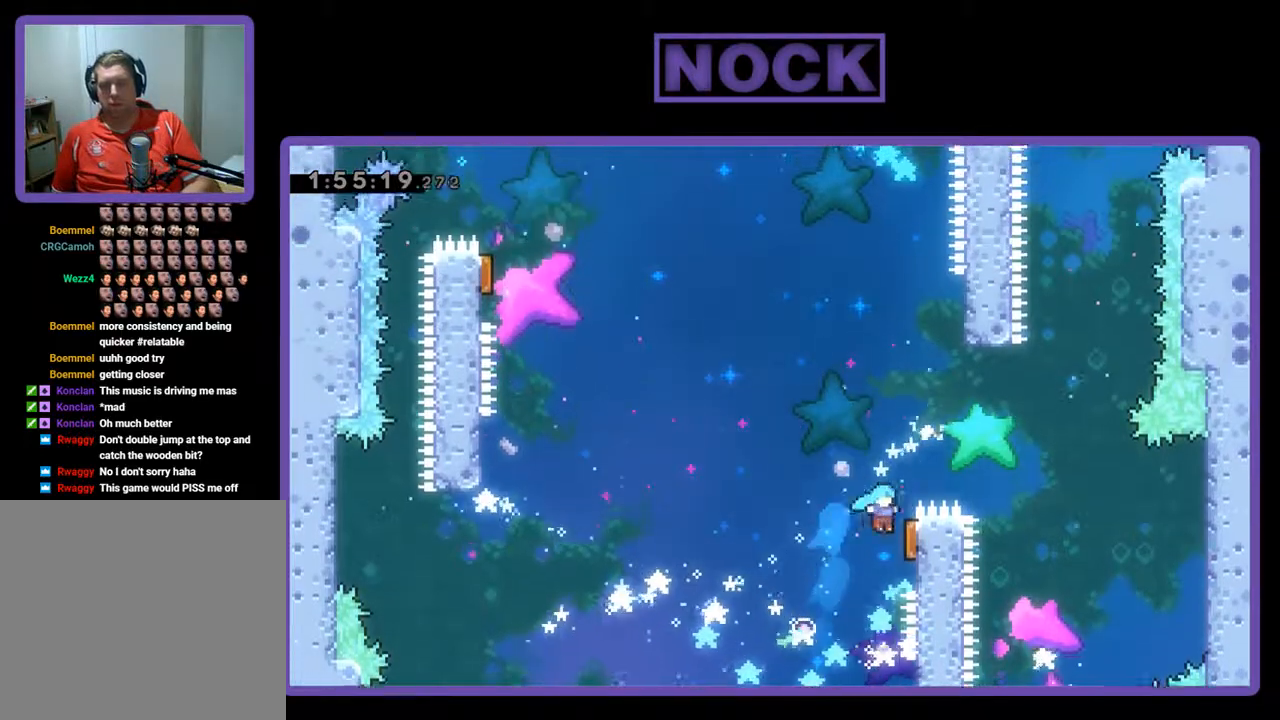
{"buttons": ["R2", "DPAD_LEFT"], "left_stick": "center", "events": [[67, "DPAD_RIGHT", "up"], [467, "DPAD_LEFT", "down"]]}
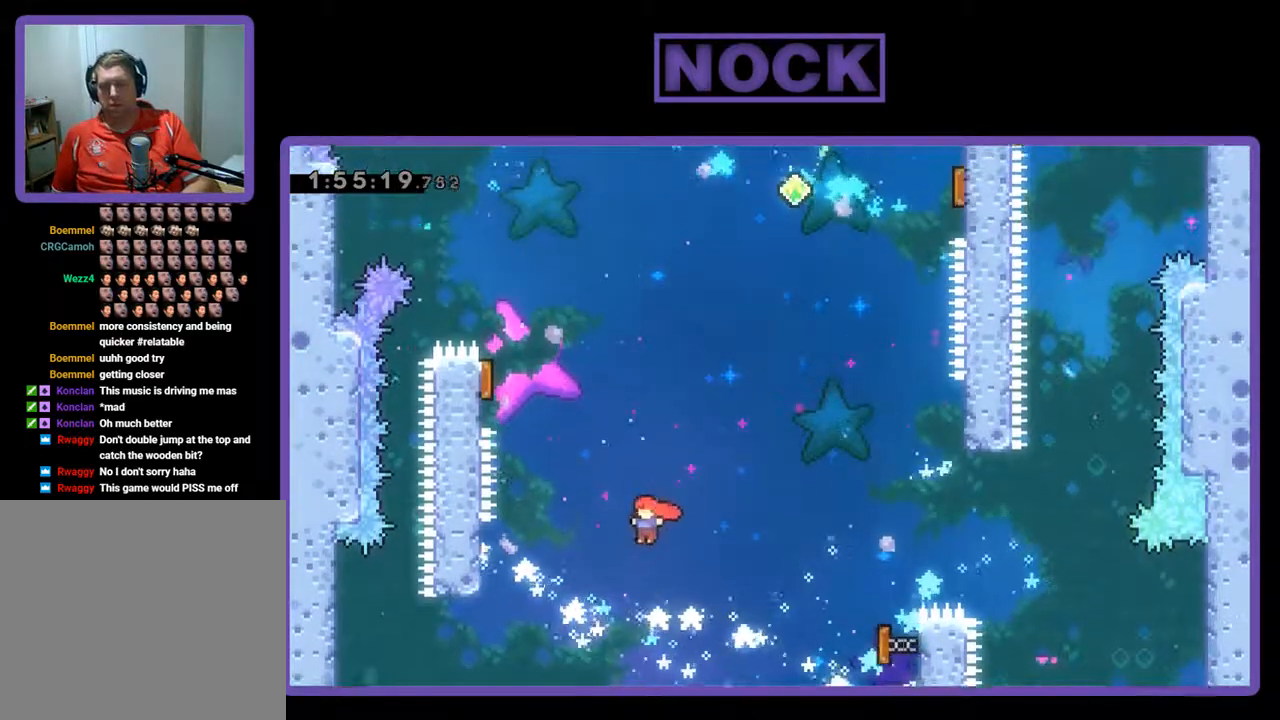
{"buttons": ["CIRCLE", "R2", "DPAD_UP", "DPAD_LEFT"], "left_stick": "center", "events": [[167, "DPAD_LEFT", "up"], [333, "CIRCLE", "down"], [333, "DPAD_LEFT", "down"], [333, "DPAD_UP", "down"]]}
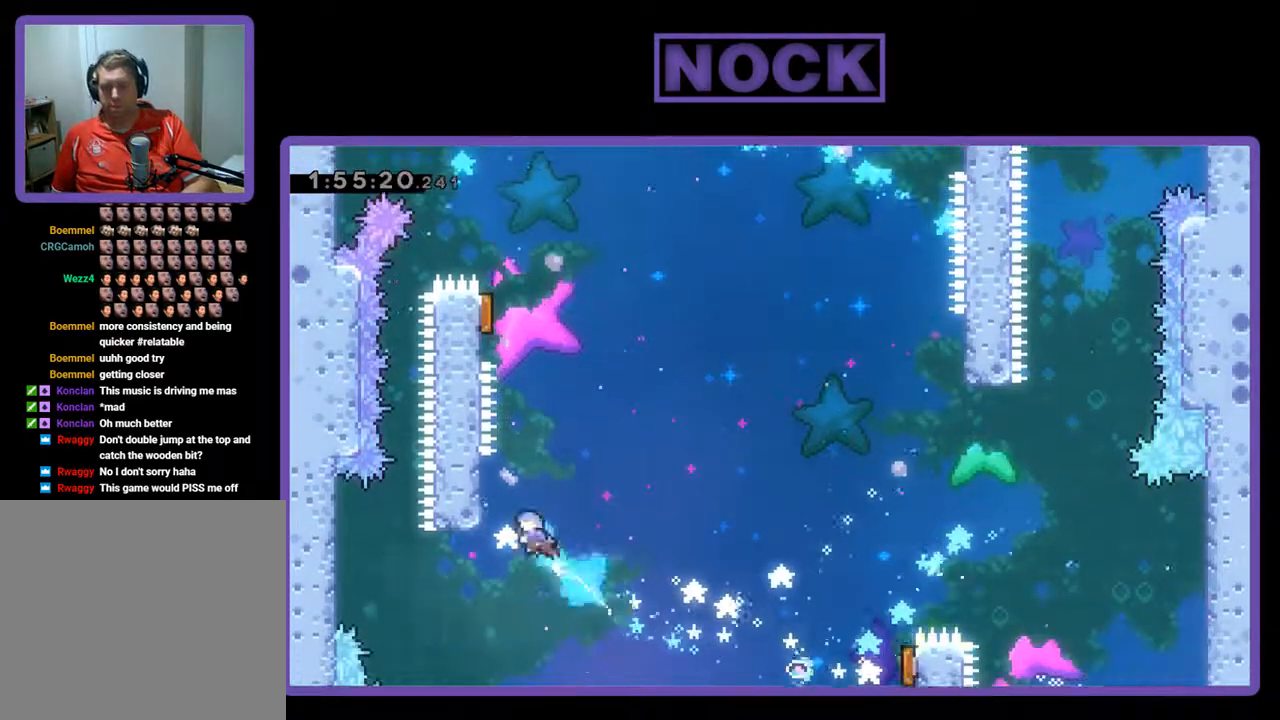
{"buttons": ["CROSS", "R2", "DPAD_UP", "DPAD_RIGHT"], "left_stick": "center", "events": [[67, "CIRCLE", "up"], [100, "DPAD_LEFT", "up"], [300, "DPAD_RIGHT", "down"], [367, "CROSS", "down"], [433, "DPAD_UP", "up"], [500, "DPAD_UP", "down"]]}
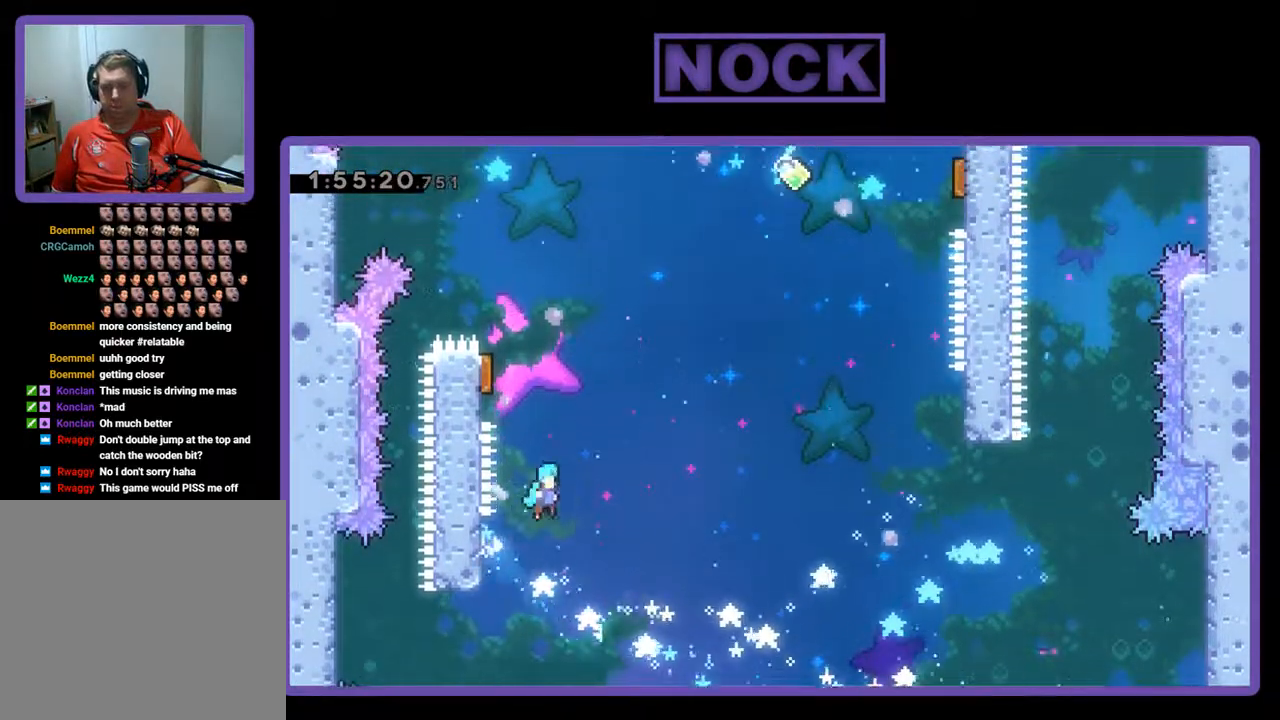
{"buttons": ["R2", "DPAD_UP"], "left_stick": "center", "events": [[33, "DPAD_LEFT", "down"], [33, "DPAD_RIGHT", "up"], [100, "CROSS", "up"], [500, "DPAD_LEFT", "up"]]}
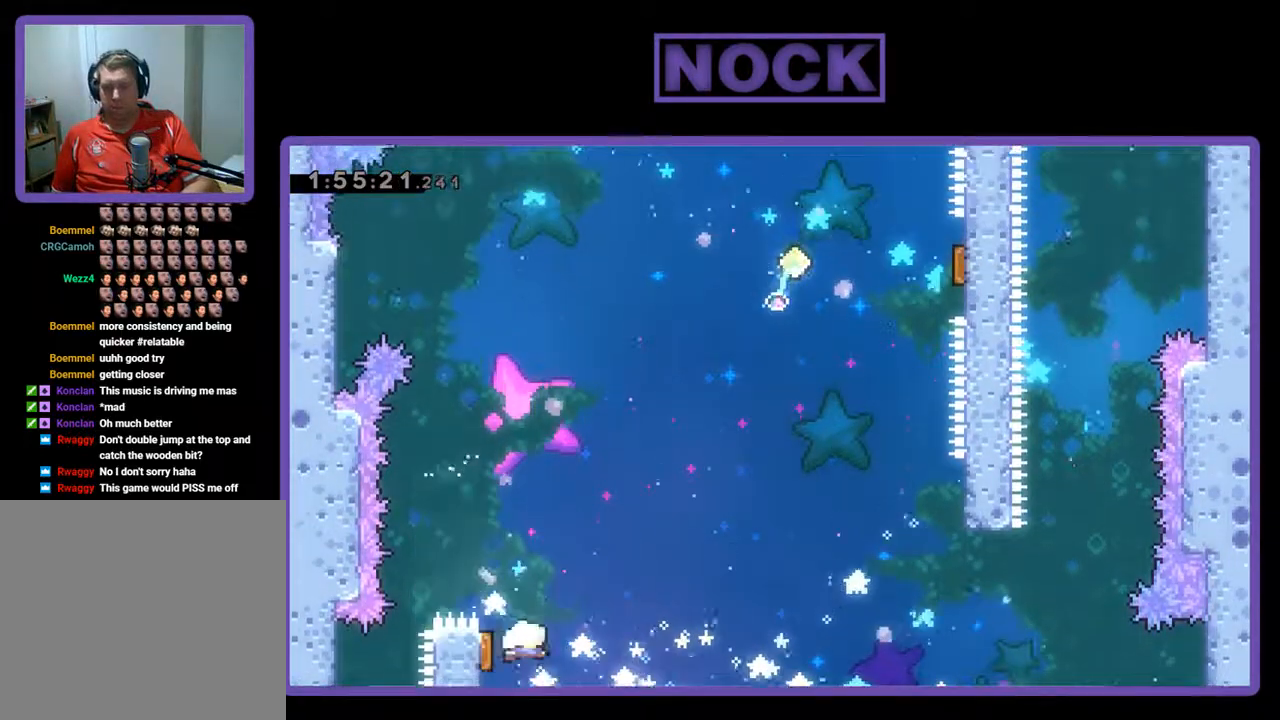
{"buttons": ["R2", "DPAD_UP", "DPAD_RIGHT"], "left_stick": "center", "events": [[33, "DPAD_RIGHT", "down"]]}
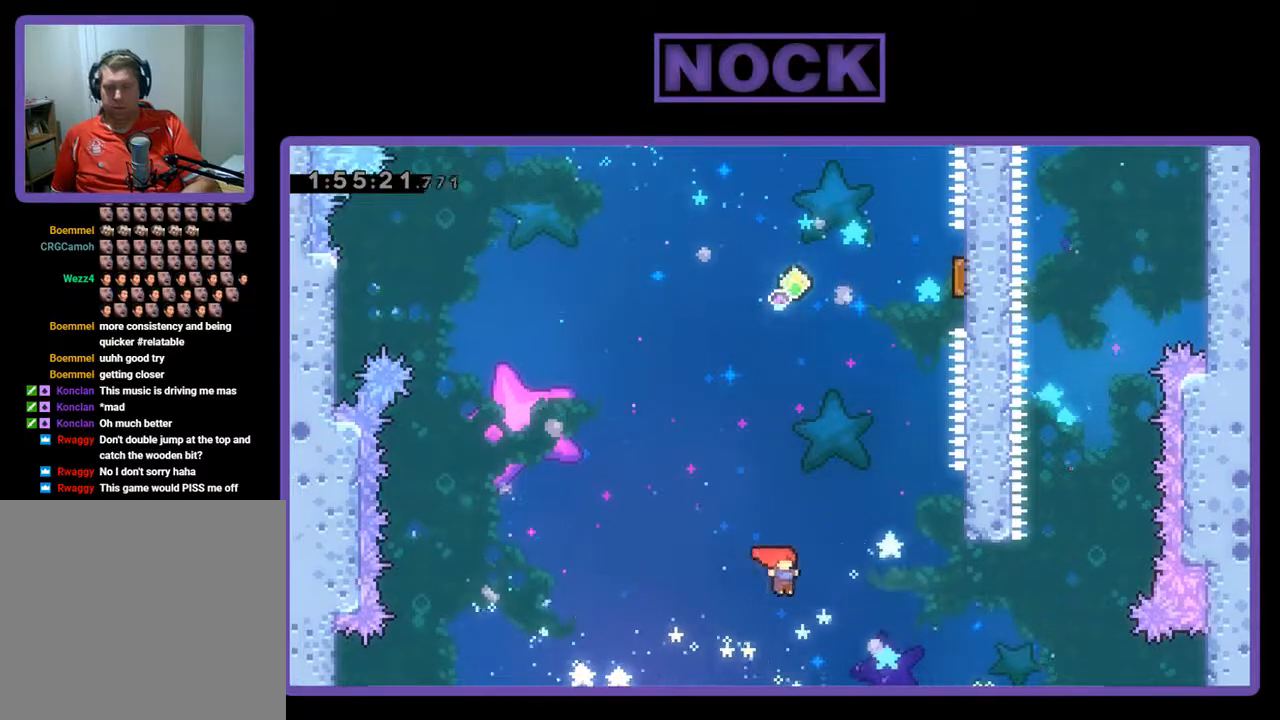
{"buttons": ["R2", "DPAD_RIGHT"], "left_stick": "center", "events": [[33, "CIRCLE", "down"], [333, "CIRCLE", "up"], [467, "DPAD_UP", "up"]]}
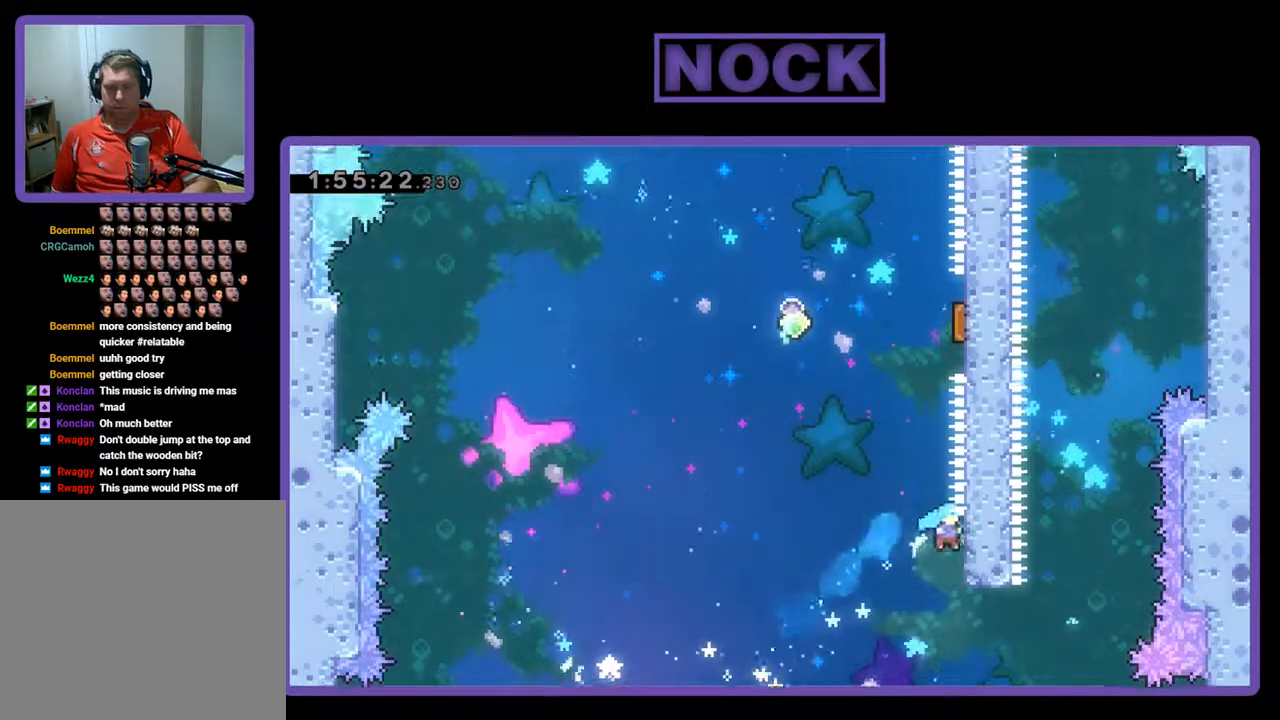
{"buttons": ["CROSS", "R2", "DPAD_UP"], "left_stick": "center", "events": [[133, "DPAD_RIGHT", "up"], [400, "DPAD_LEFT", "down"], [467, "CROSS", "down"], [467, "DPAD_UP", "down"], [500, "DPAD_LEFT", "up"]]}
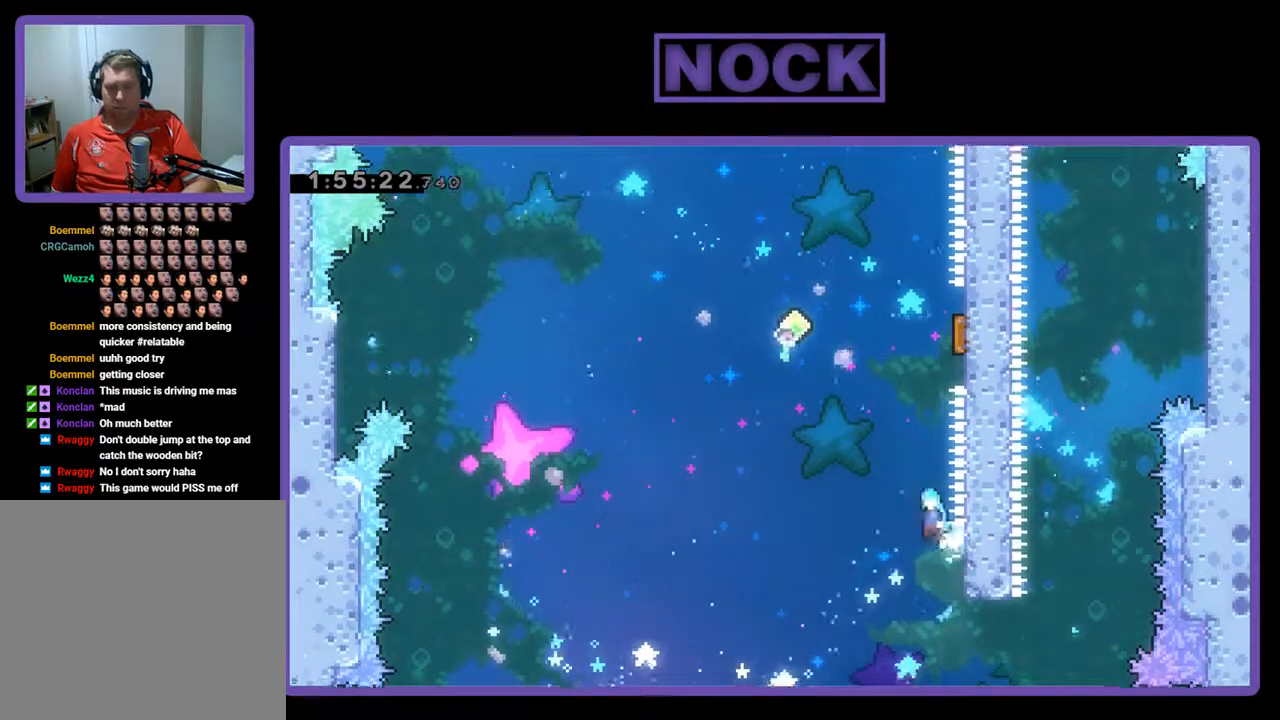
{"buttons": ["R2", "DPAD_UP", "DPAD_RIGHT"], "left_stick": "center", "events": [[33, "DPAD_RIGHT", "down"], [433, "CROSS", "up"]]}
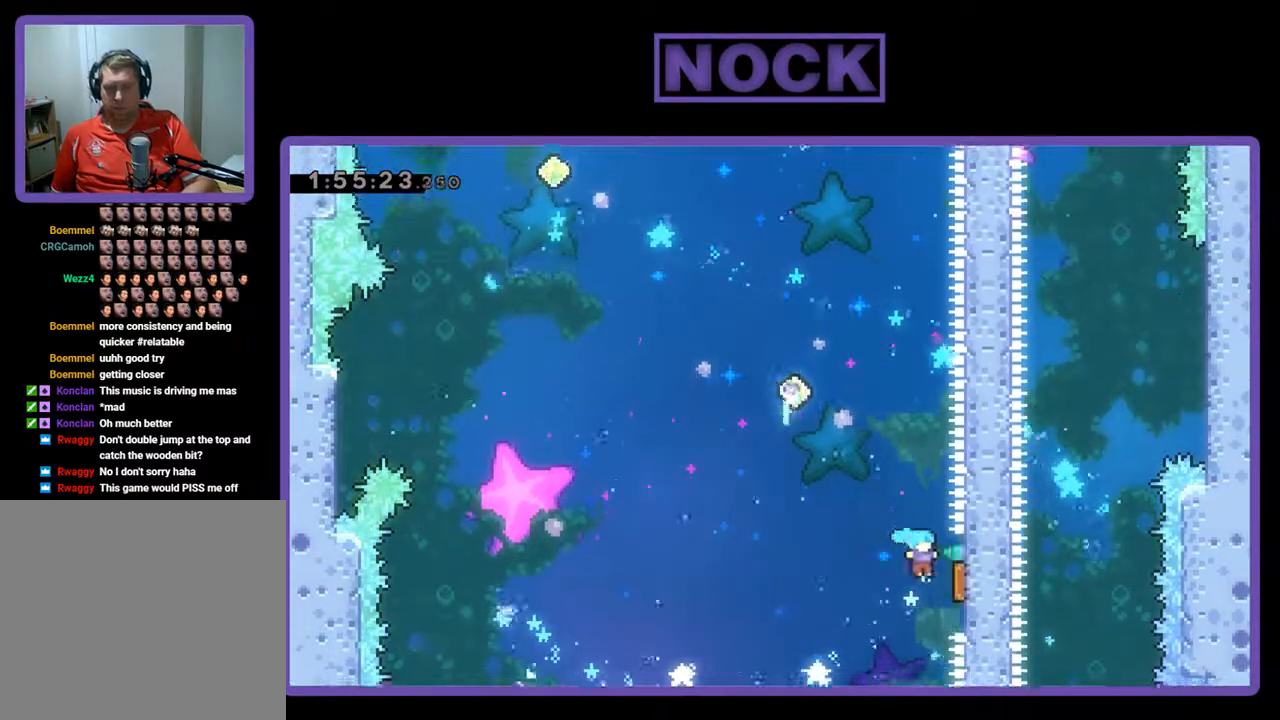
{"buttons": ["CIRCLE", "R2", "DPAD_UP"], "left_stick": "center", "events": [[200, "DPAD_RIGHT", "up"], [500, "CIRCLE", "down"]]}
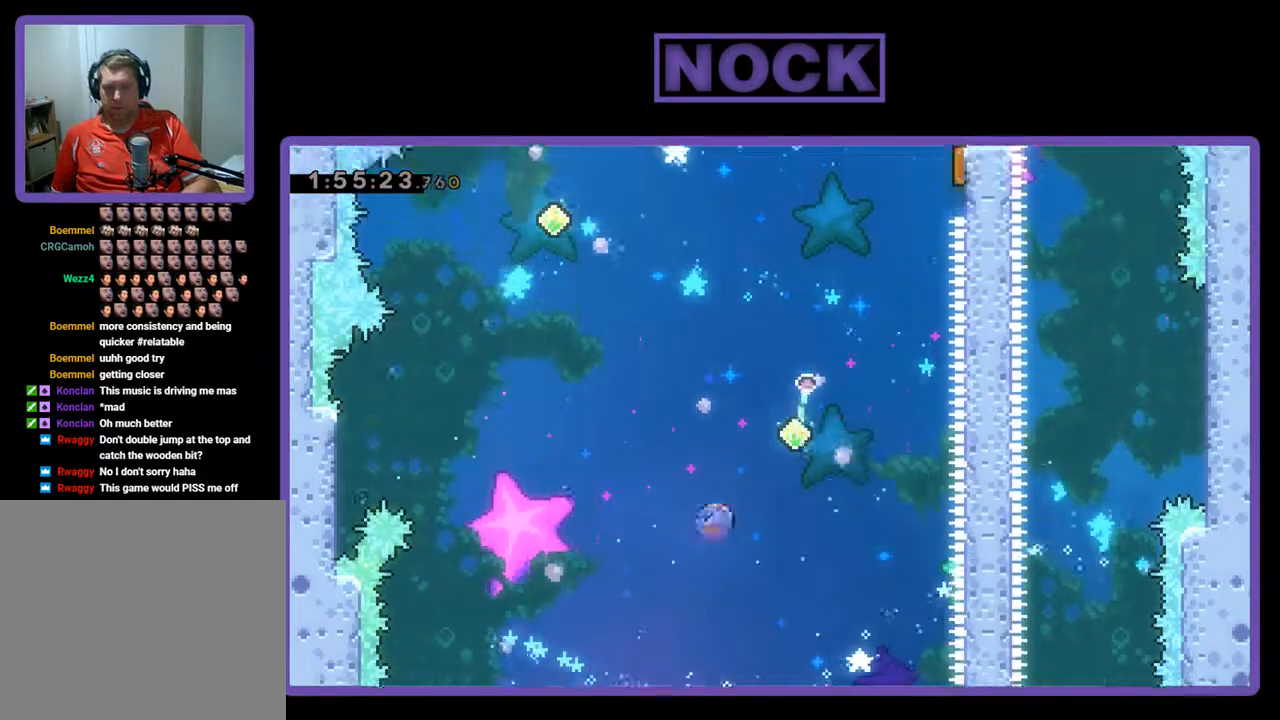
{"buttons": ["R2", "DPAD_UP", "DPAD_RIGHT"], "left_stick": "center", "events": [[33, "DPAD_RIGHT", "down"], [433, "CIRCLE", "up"]]}
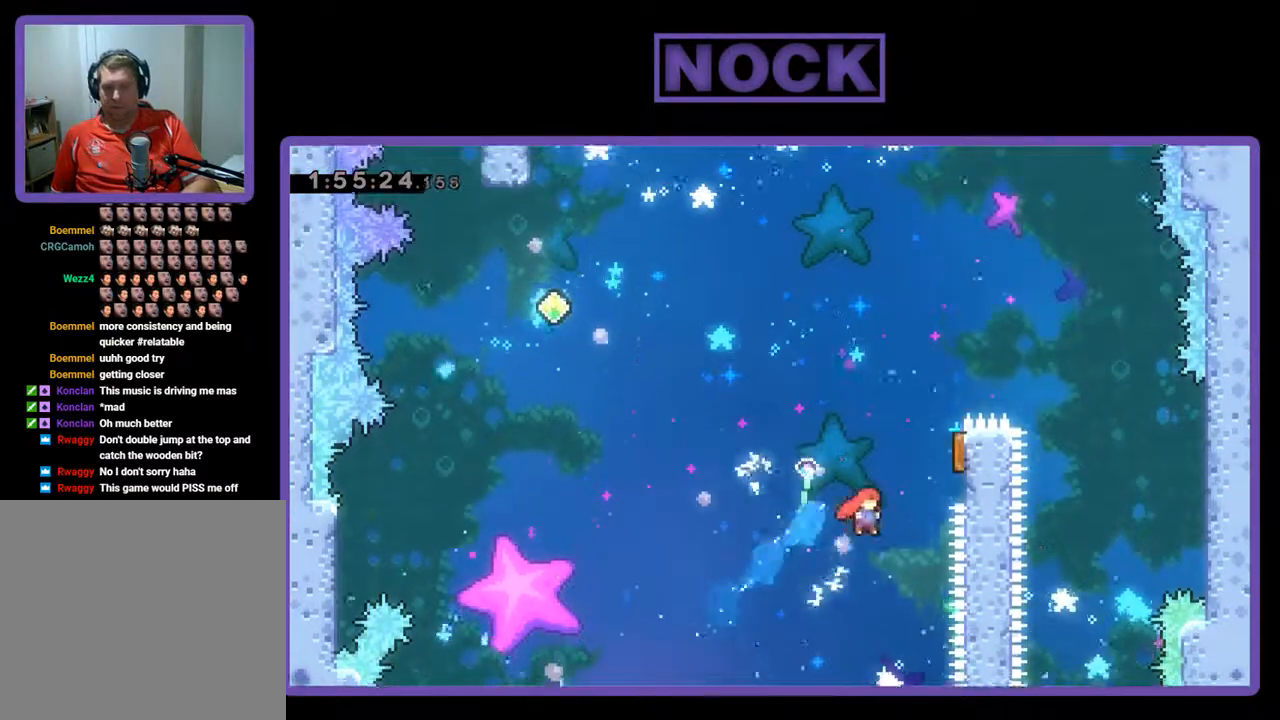
{"buttons": ["R2", "DPAD_LEFT"], "left_stick": "center", "events": [[133, "CIRCLE", "down"], [433, "CIRCLE", "up"], [433, "DPAD_LEFT", "down"], [433, "DPAD_RIGHT", "up"], [500, "DPAD_UP", "up"]]}
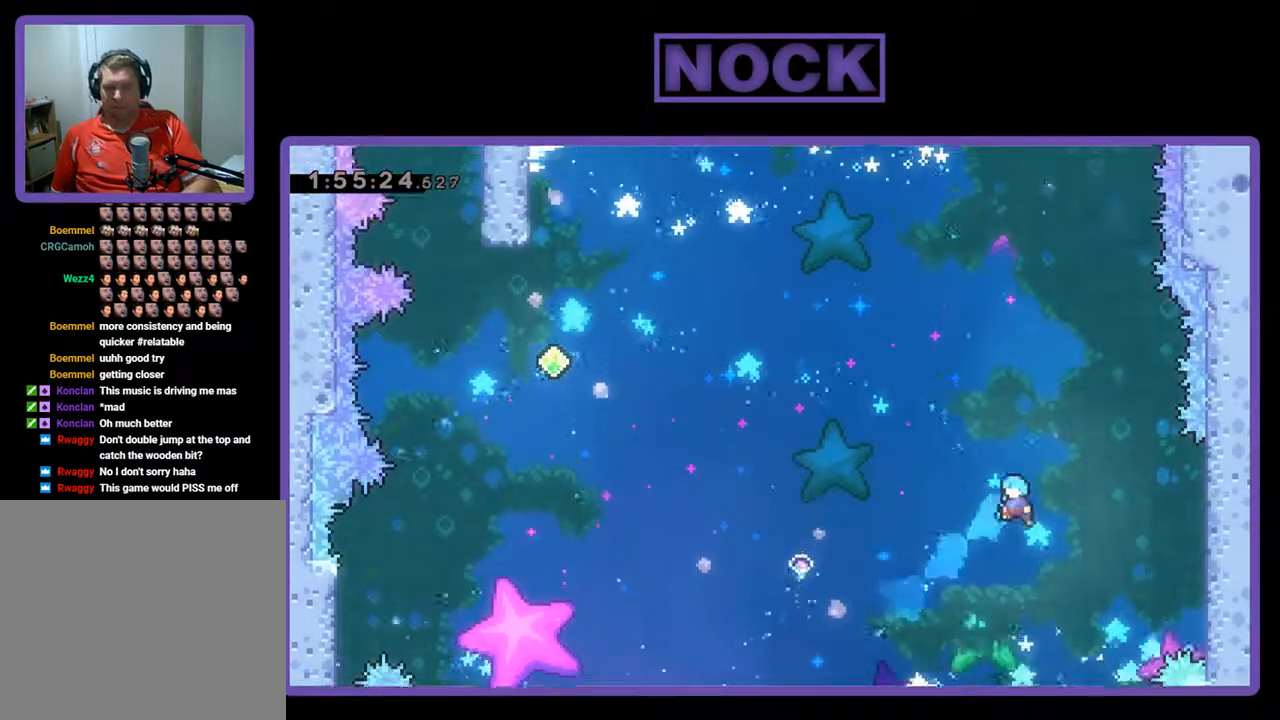
{"buttons": [], "left_stick": "center", "events": [[133, "DPAD_UP", "down"], [400, "DPAD_LEFT", "up"], [433, "DPAD_UP", "up"], [433, "R2", "up"]]}
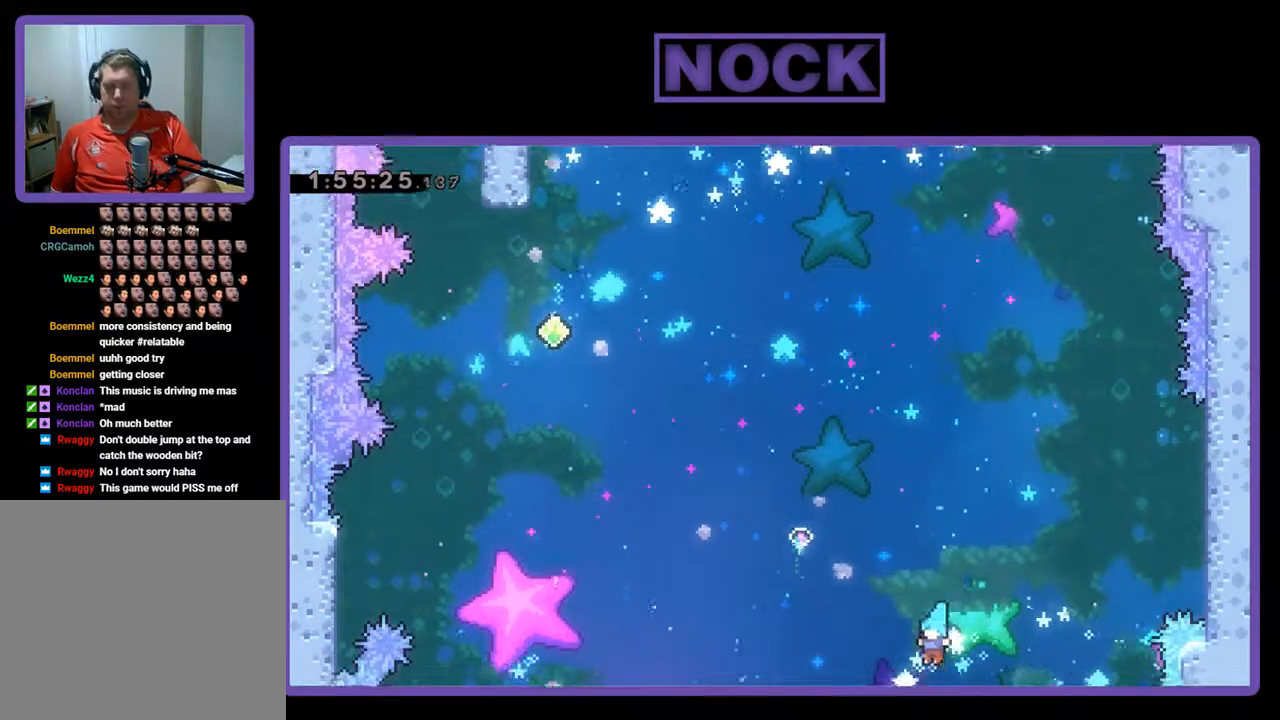
{"buttons": [], "left_stick": "center", "events": []}
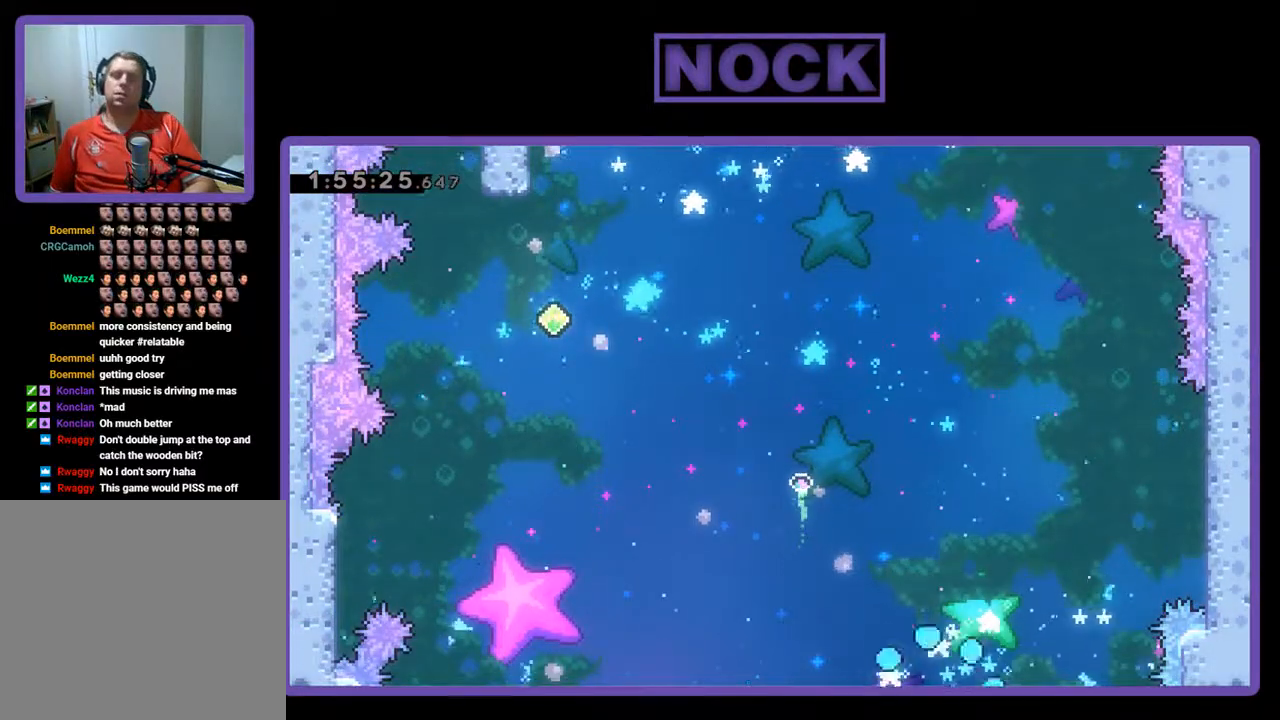
{"buttons": [], "left_stick": "center", "events": []}
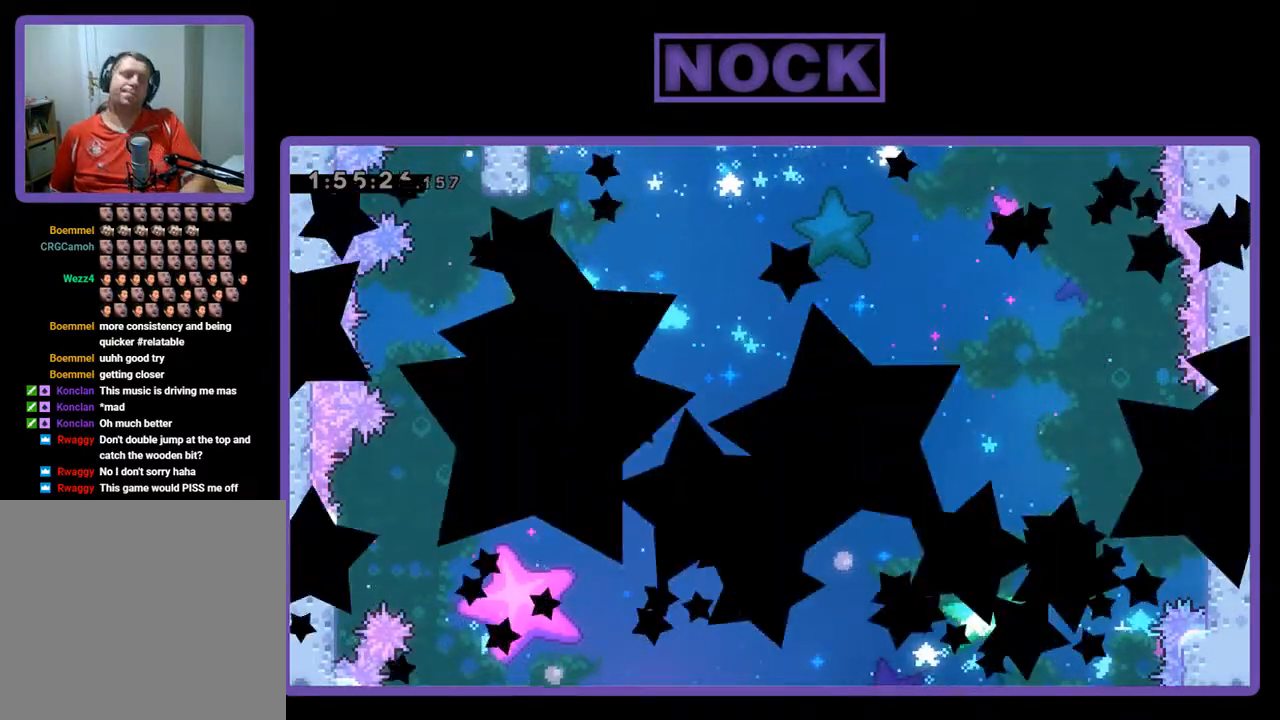
{"buttons": [], "left_stick": "center", "events": []}
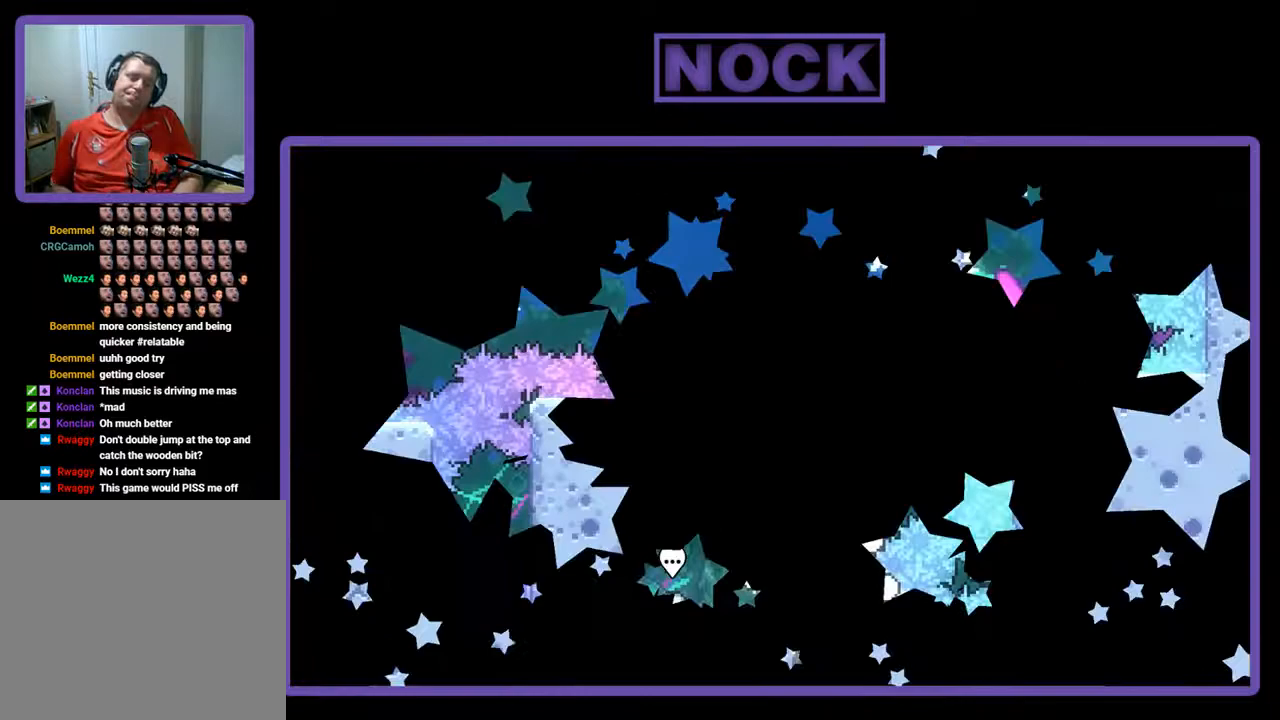
{"buttons": [], "left_stick": "center", "events": []}
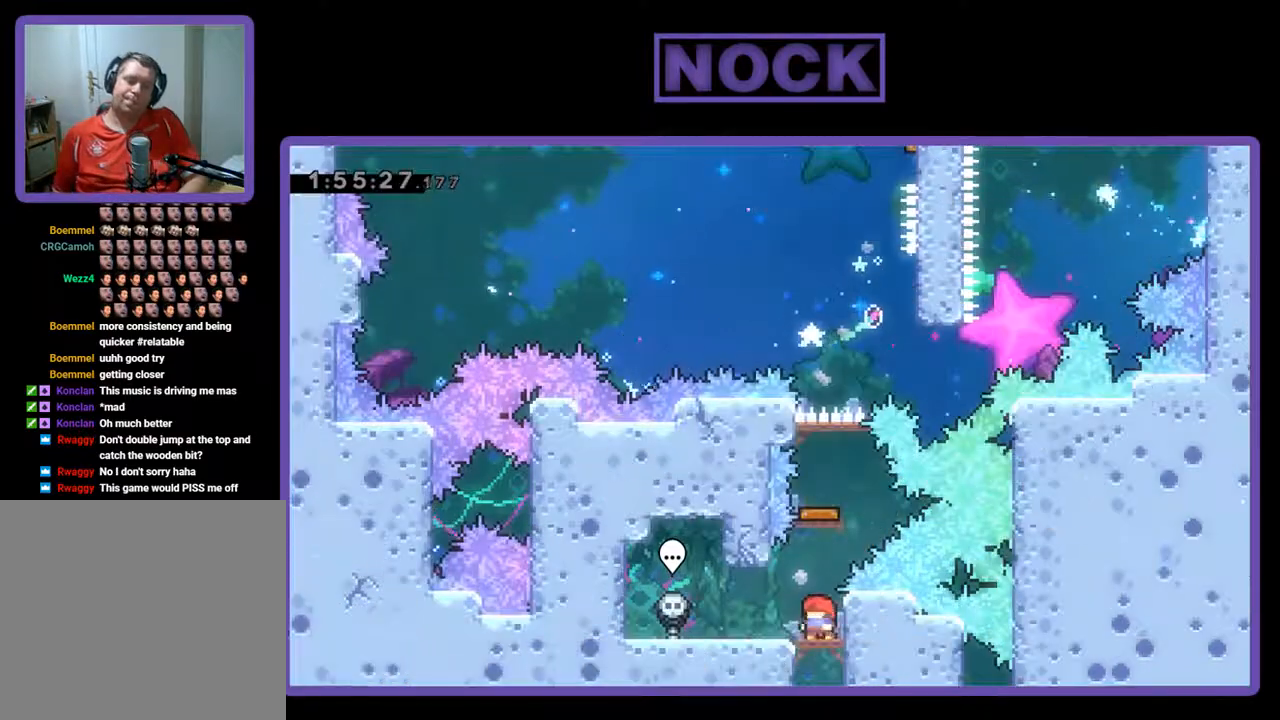
{"buttons": [], "left_stick": "center", "events": [[100, "CIRCLE", "down"], [100, "DPAD_UP", "down"], [333, "CIRCLE", "up"], [400, "DPAD_UP", "up"]]}
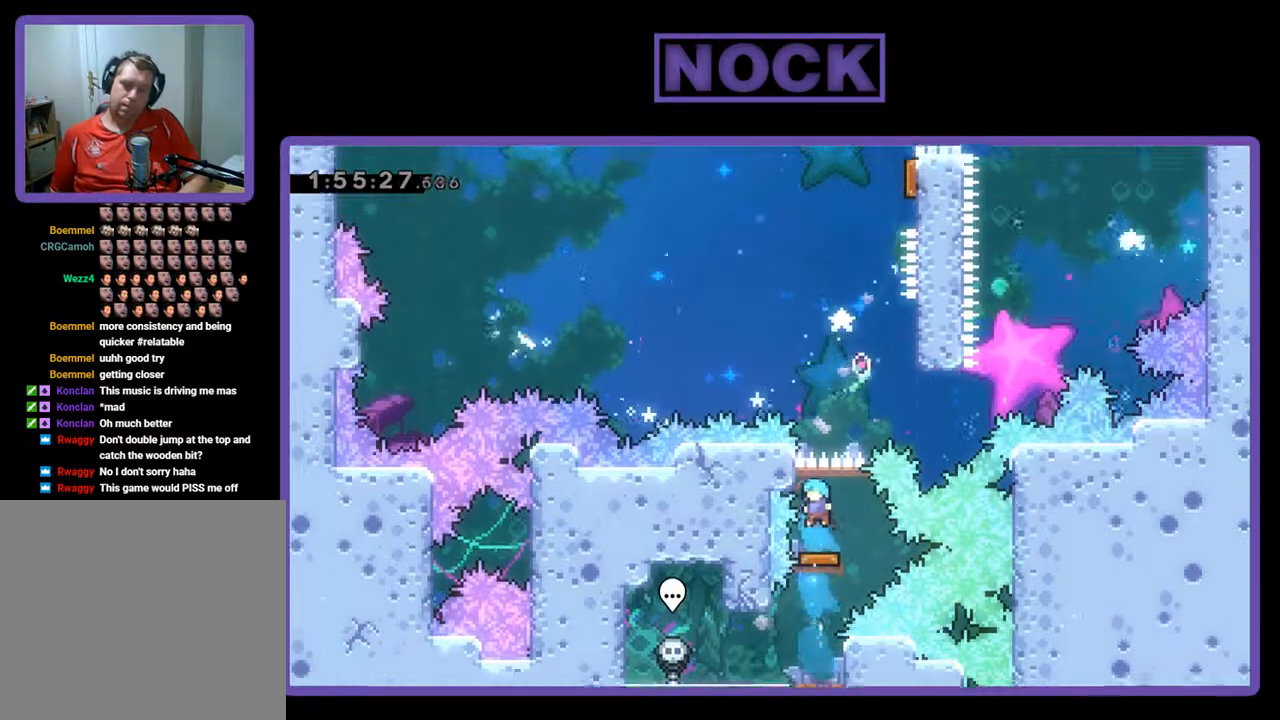
{"buttons": ["DPAD_RIGHT"], "left_stick": "center", "events": [[233, "DPAD_RIGHT", "down"]]}
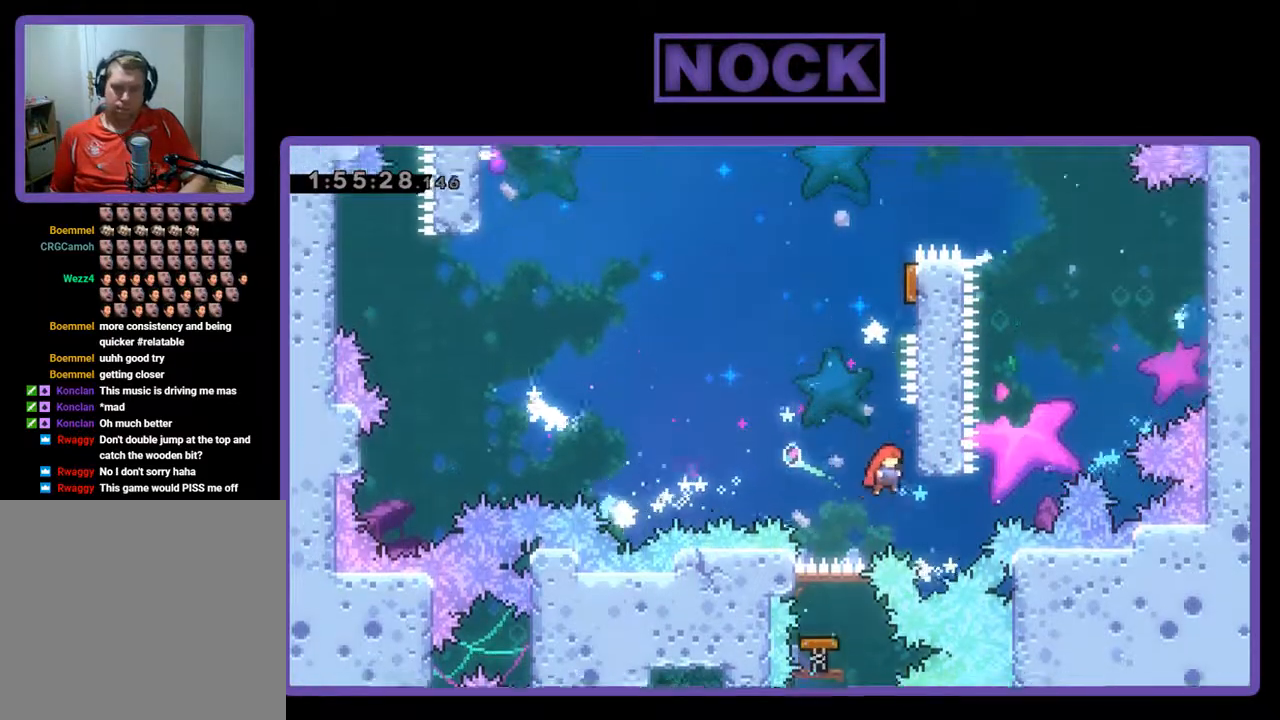
{"buttons": ["CIRCLE", "DPAD_UP"], "left_stick": "center", "events": [[100, "CROSS", "down"], [167, "DPAD_UP", "down"], [233, "DPAD_RIGHT", "up"], [267, "CROSS", "up"], [400, "CIRCLE", "down"], [433, "DPAD_RIGHT", "down"], [467, "DPAD_RIGHT", "up"]]}
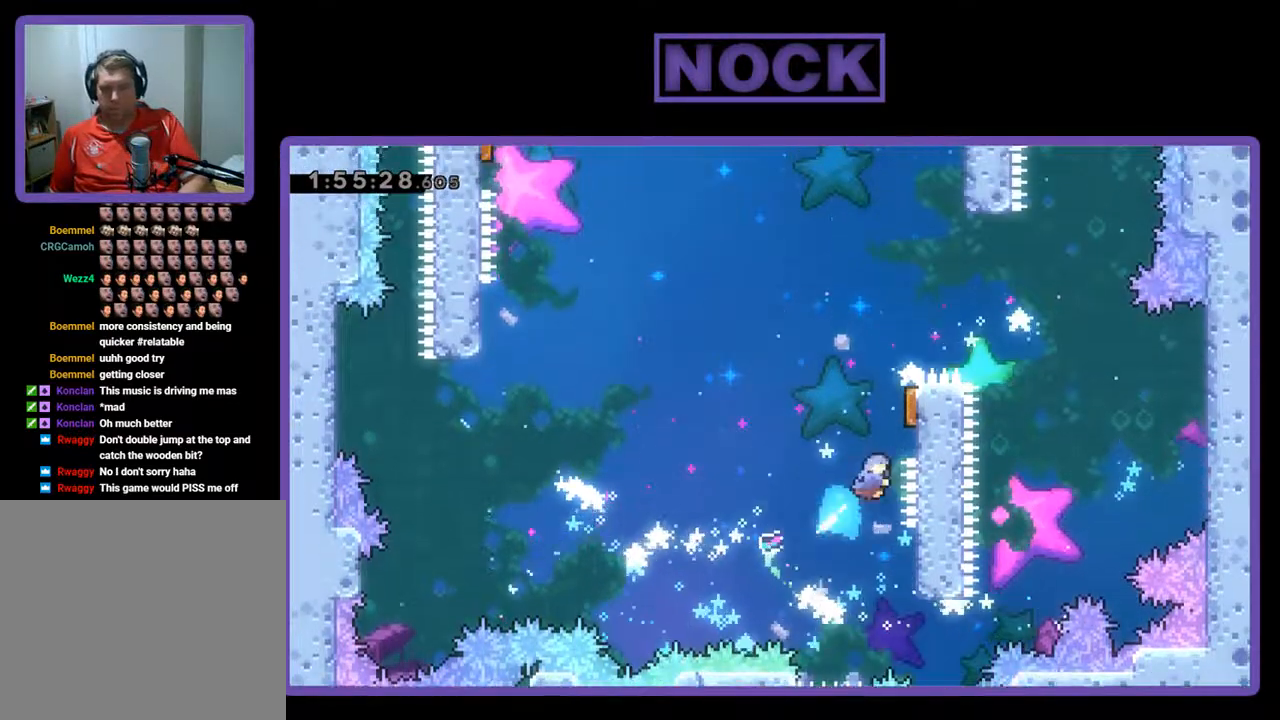
{"buttons": ["R2"], "left_stick": "center", "events": [[100, "CIRCLE", "up"], [167, "DPAD_RIGHT", "down"], [200, "DPAD_UP", "up"], [400, "DPAD_RIGHT", "up"], [400, "R2", "down"]]}
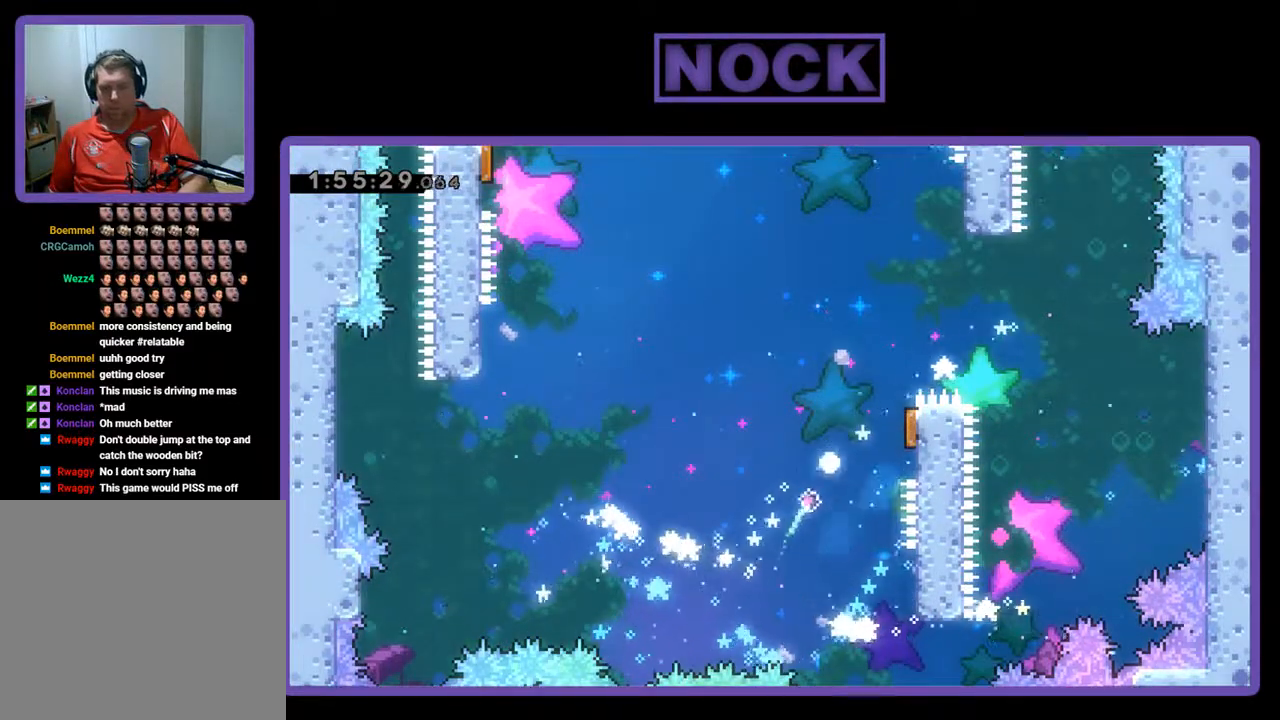
{"buttons": [], "left_stick": "center", "events": [[133, "R2", "up"]]}
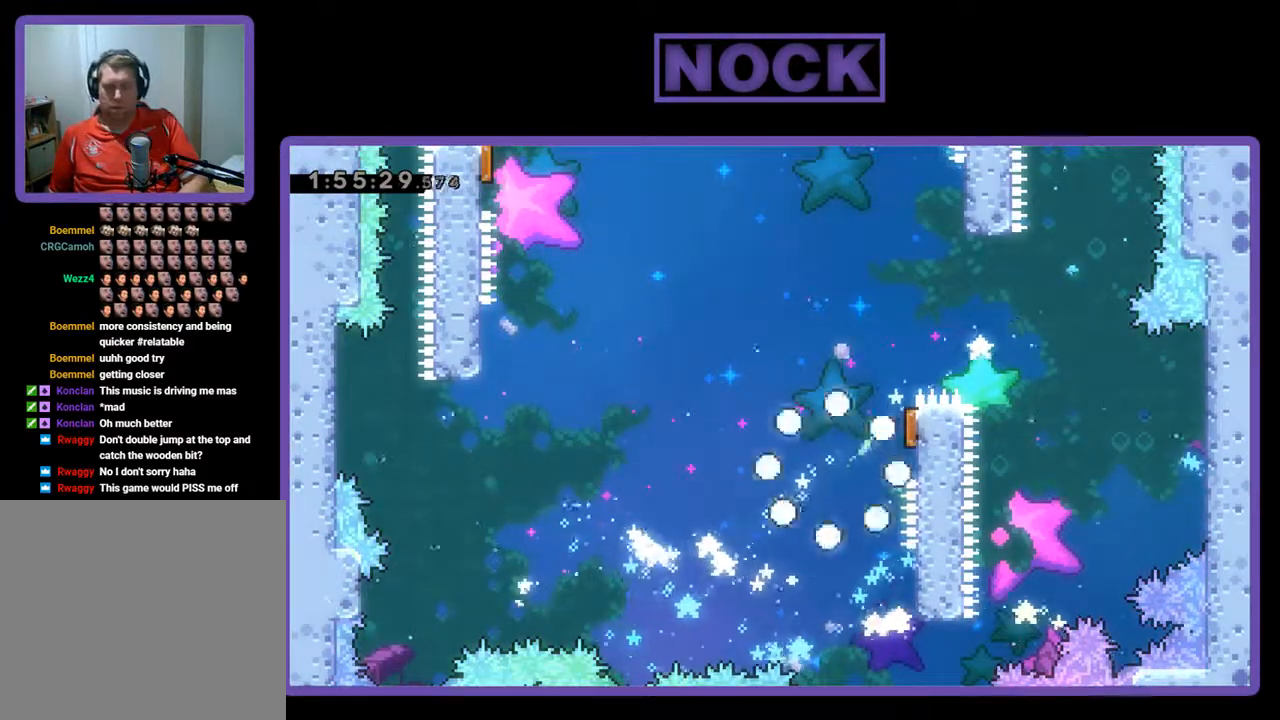
{"buttons": [], "left_stick": "center", "events": []}
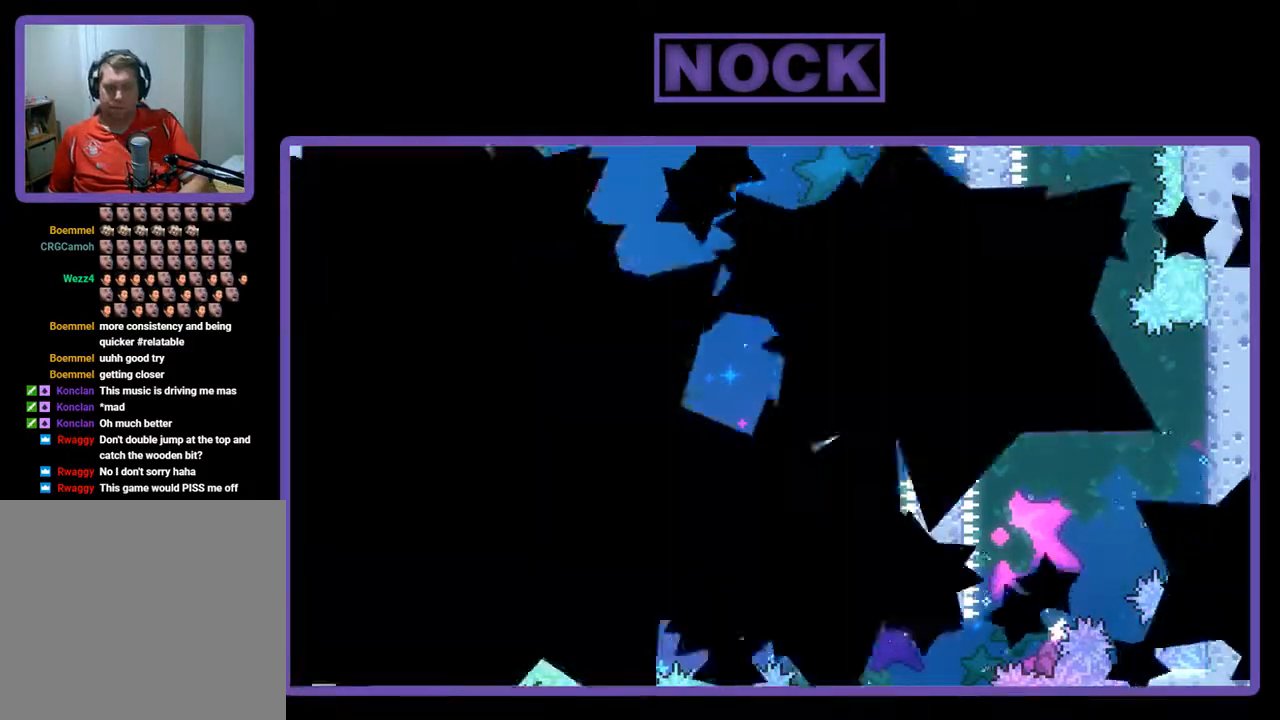
{"buttons": [], "left_stick": "center", "events": []}
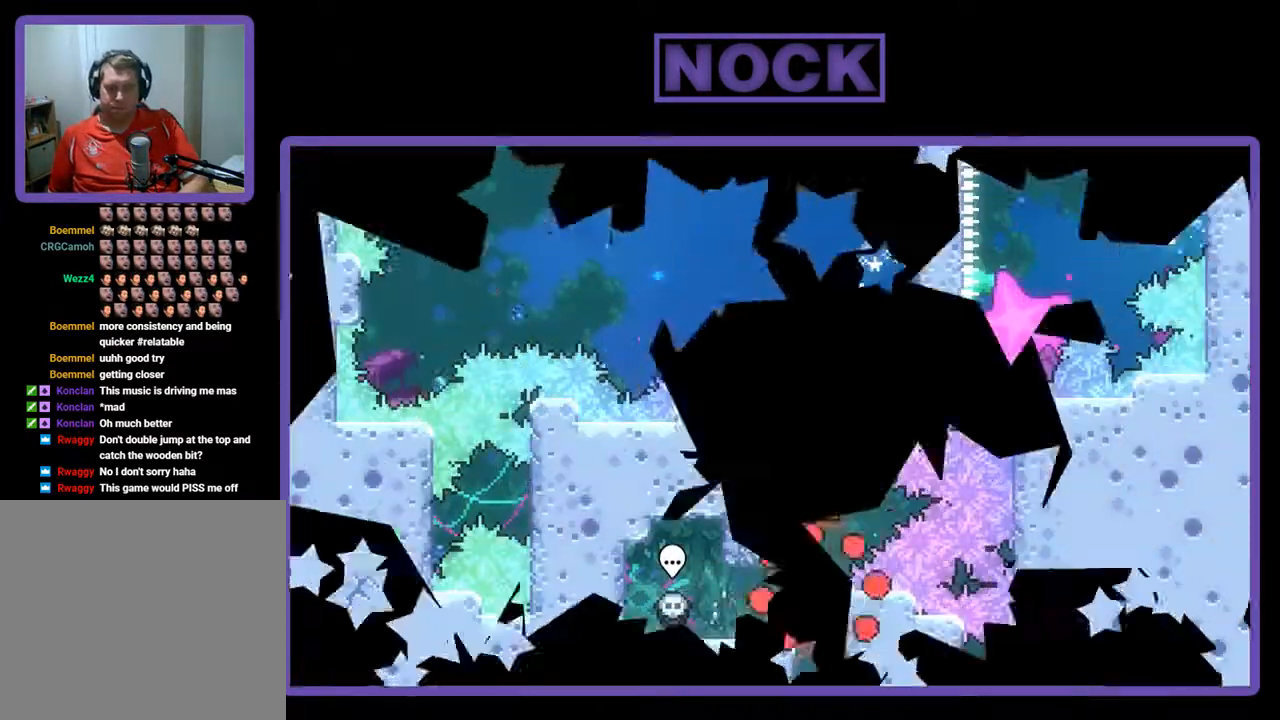
{"buttons": ["CIRCLE", "DPAD_UP"], "left_stick": "center", "events": [[233, "DPAD_UP", "down"], [300, "CIRCLE", "down"]]}
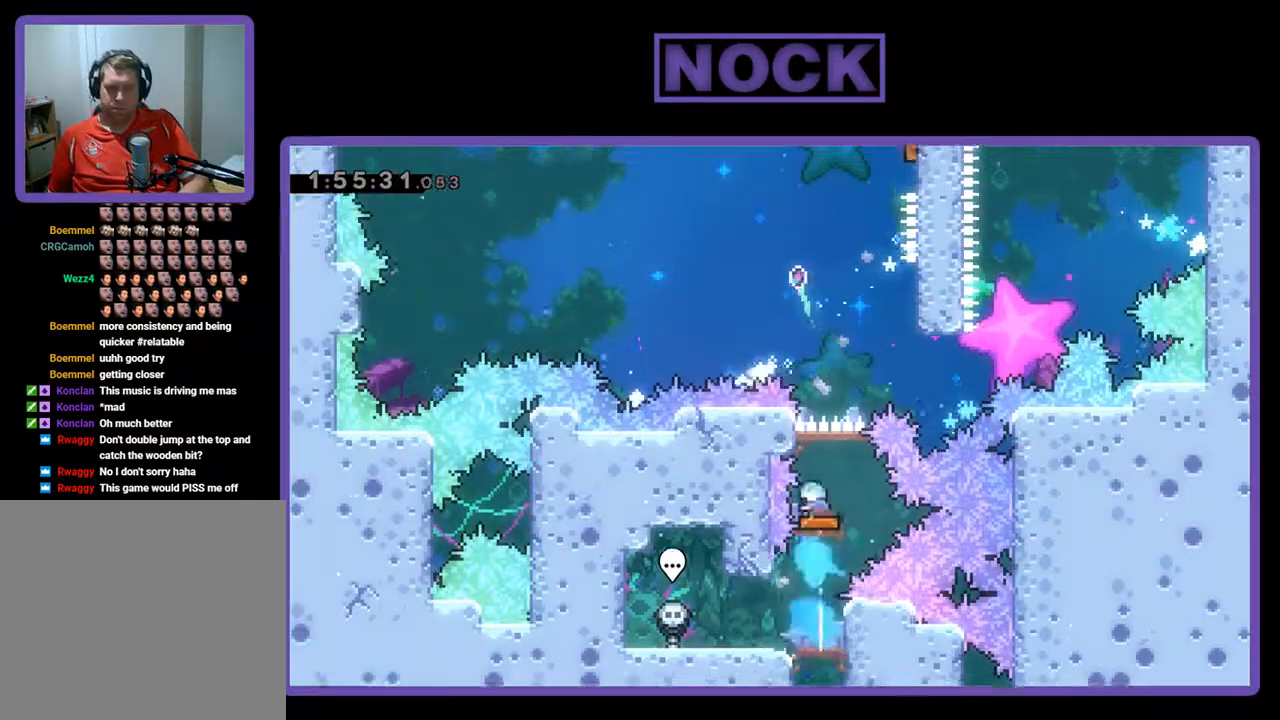
{"buttons": ["DPAD_RIGHT"], "left_stick": "center", "events": [[133, "CIRCLE", "up"], [133, "DPAD_UP", "up"], [333, "DPAD_RIGHT", "down"]]}
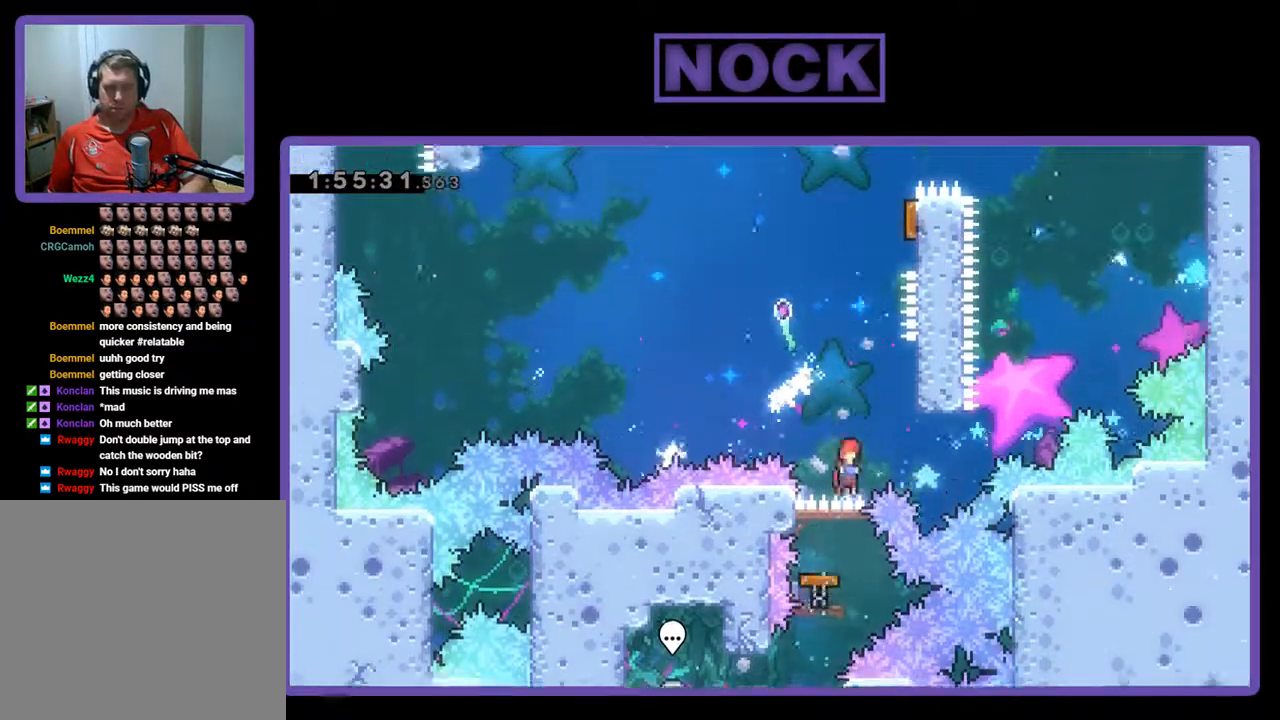
{"buttons": ["R2", "DPAD_UP"], "left_stick": "center", "events": [[233, "CROSS", "down"], [333, "DPAD_RIGHT", "up"], [333, "DPAD_UP", "down"], [367, "DPAD_UP", "up"], [367, "R2", "down"], [433, "DPAD_UP", "down"], [467, "CROSS", "up"]]}